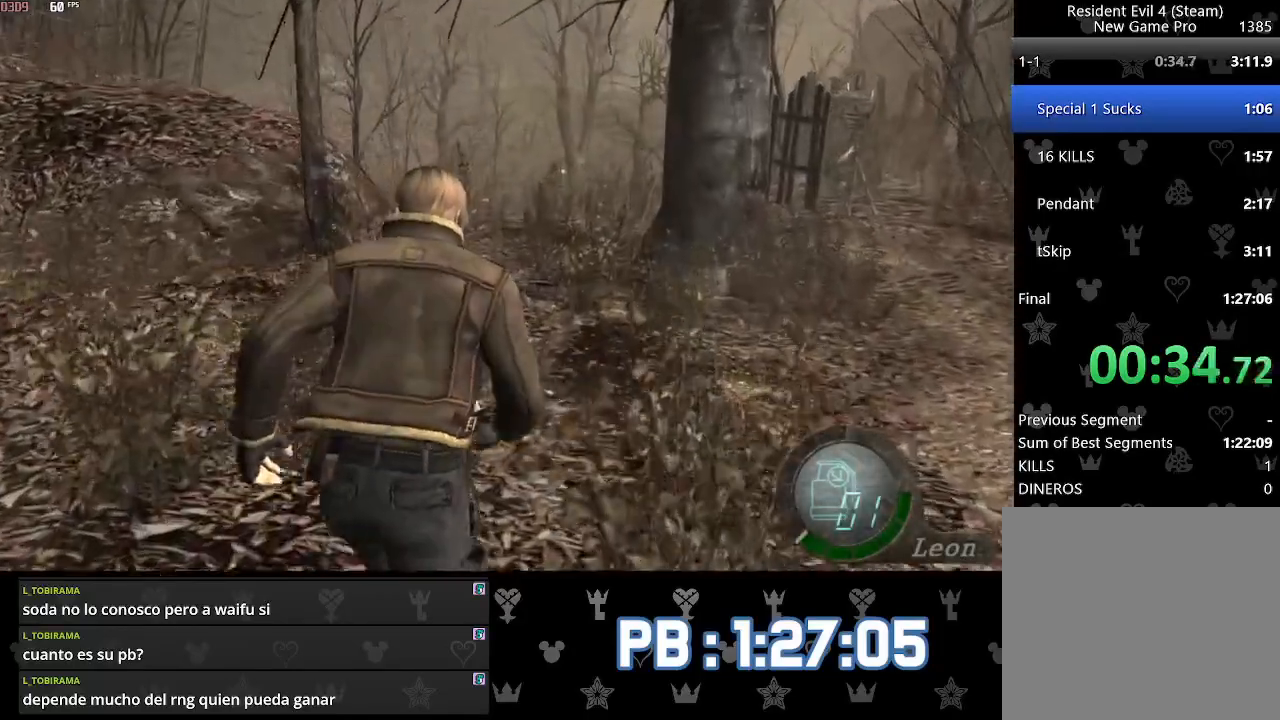
Gameplay with a controller (PlayStation layout); each line is a JSON object with the inputs held at the frame after it. "events" lists button and stick changes between this image and that frame as [ms after this image, input, new state], when the widget could be followed in between. Not read: right_stick.
{"buttons": ["R2"], "left_stick": "up", "events": []}
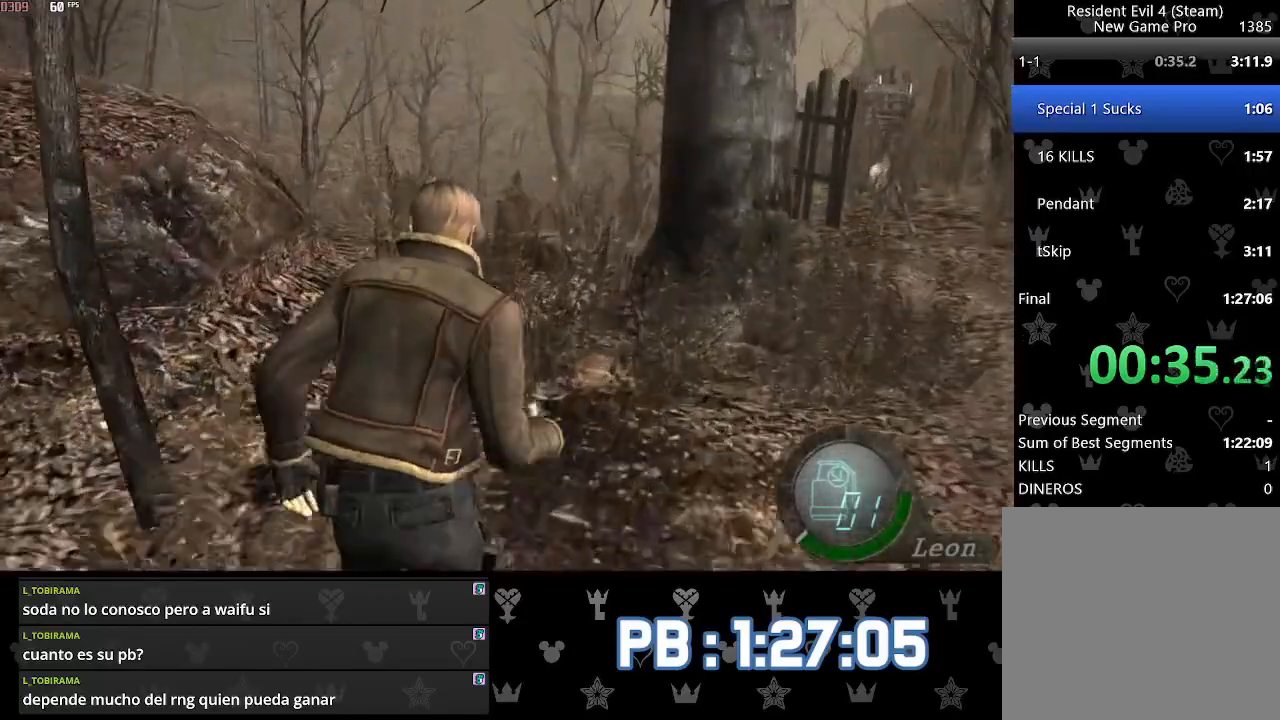
{"buttons": ["R2"], "left_stick": "up", "events": [[117, "R1", "down"], [317, "R1", "up"]]}
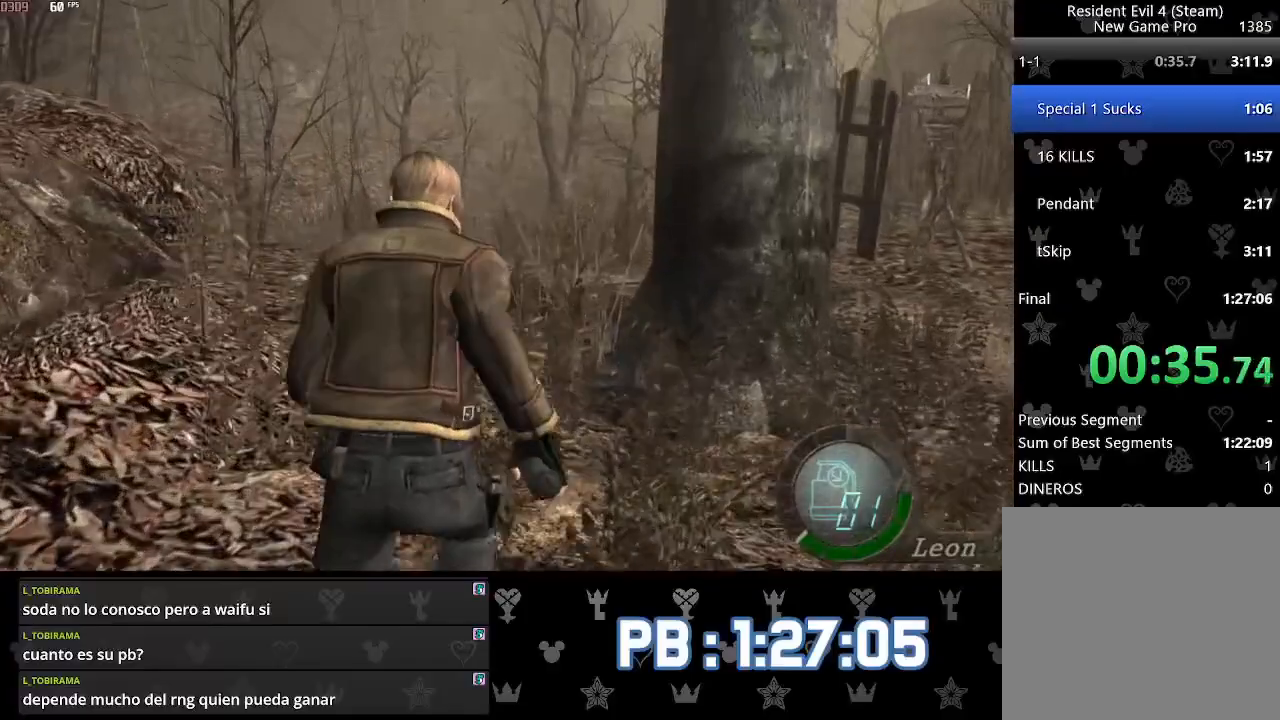
{"buttons": ["R2"], "left_stick": "up", "events": [[200, "DPAD_LEFT", "down"], [283, "DPAD_LEFT", "up"], [433, "DPAD_LEFT", "down"], [467, "DPAD_LEFT", "up"]]}
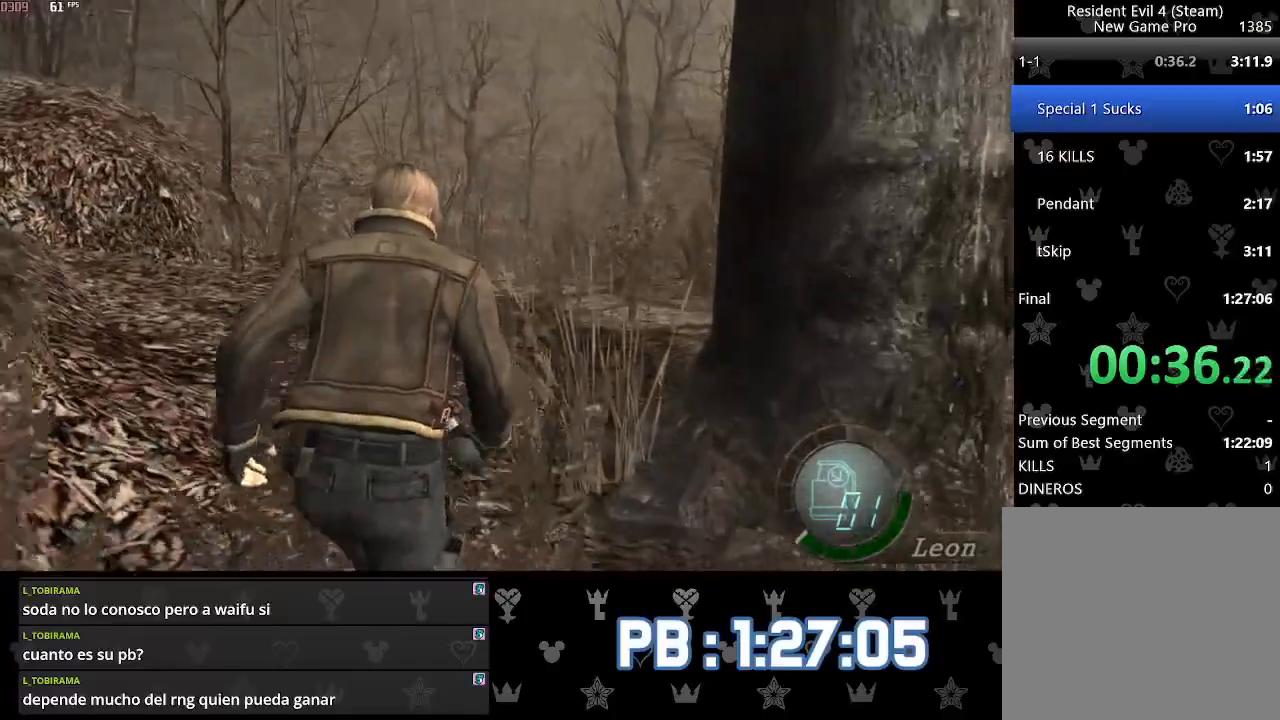
{"buttons": [], "left_stick": "up", "events": [[400, "R2", "up"]]}
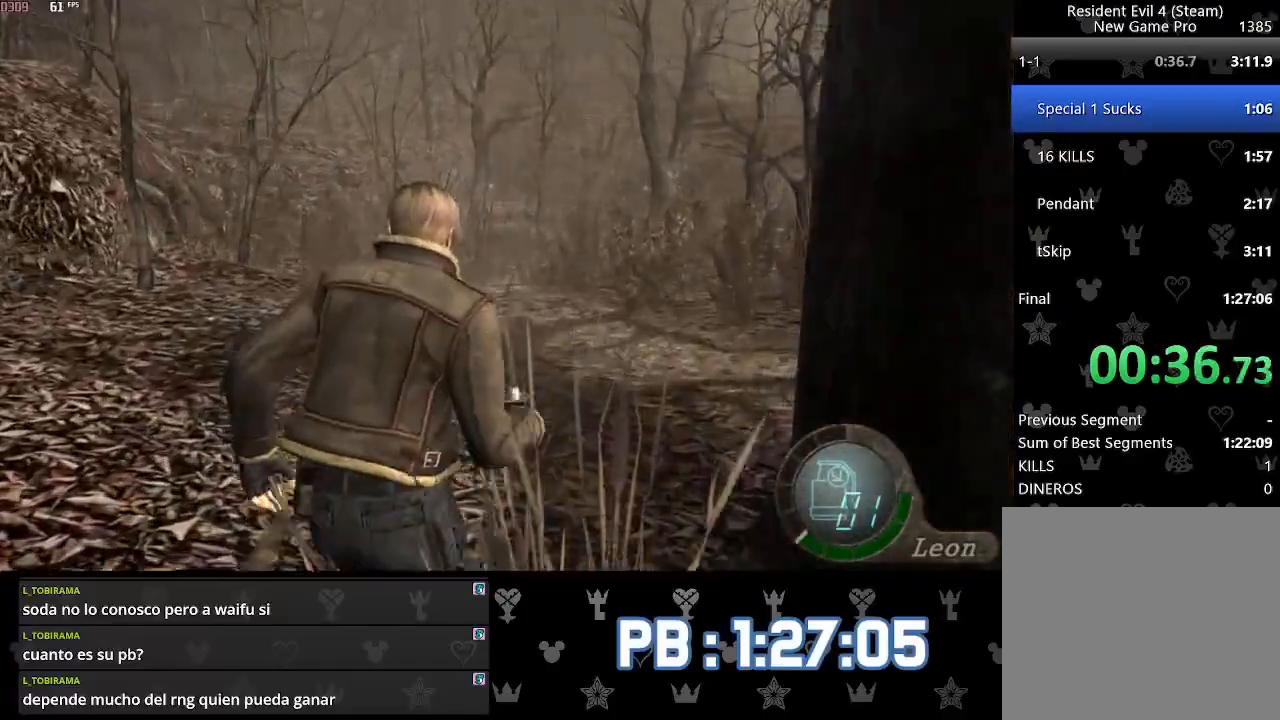
{"buttons": [], "left_stick": "up", "events": []}
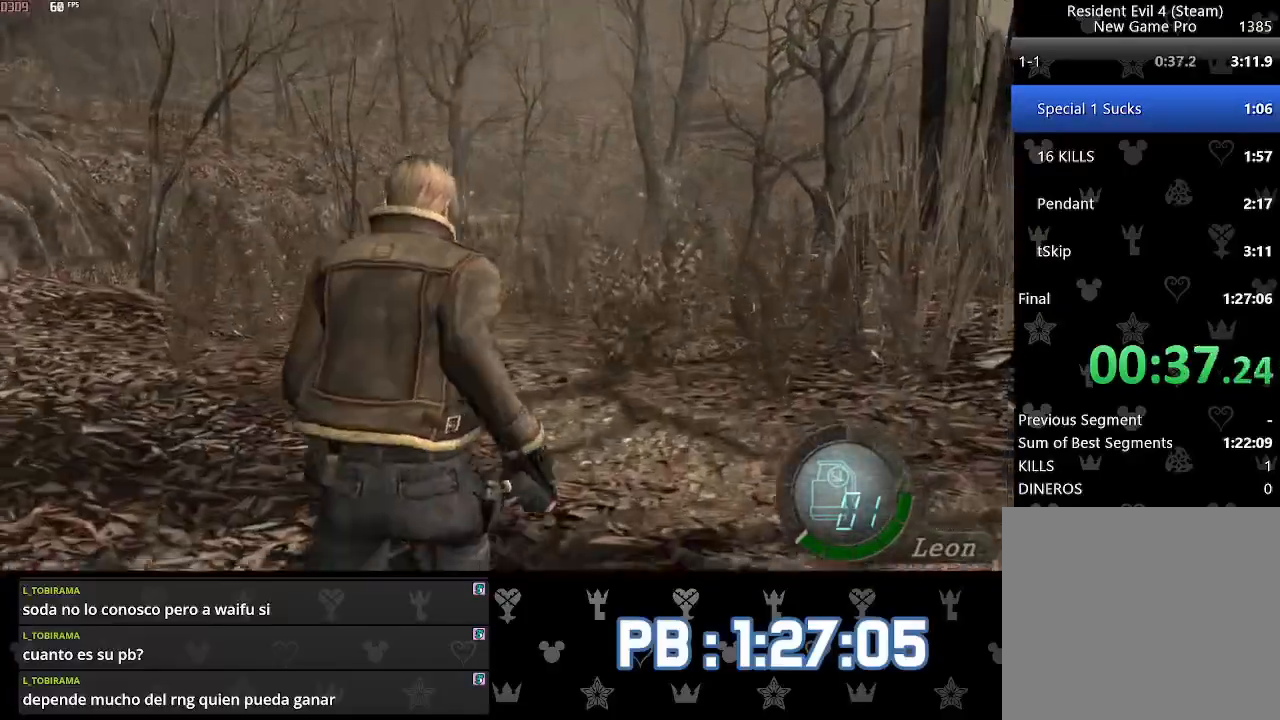
{"buttons": [], "left_stick": "up", "events": []}
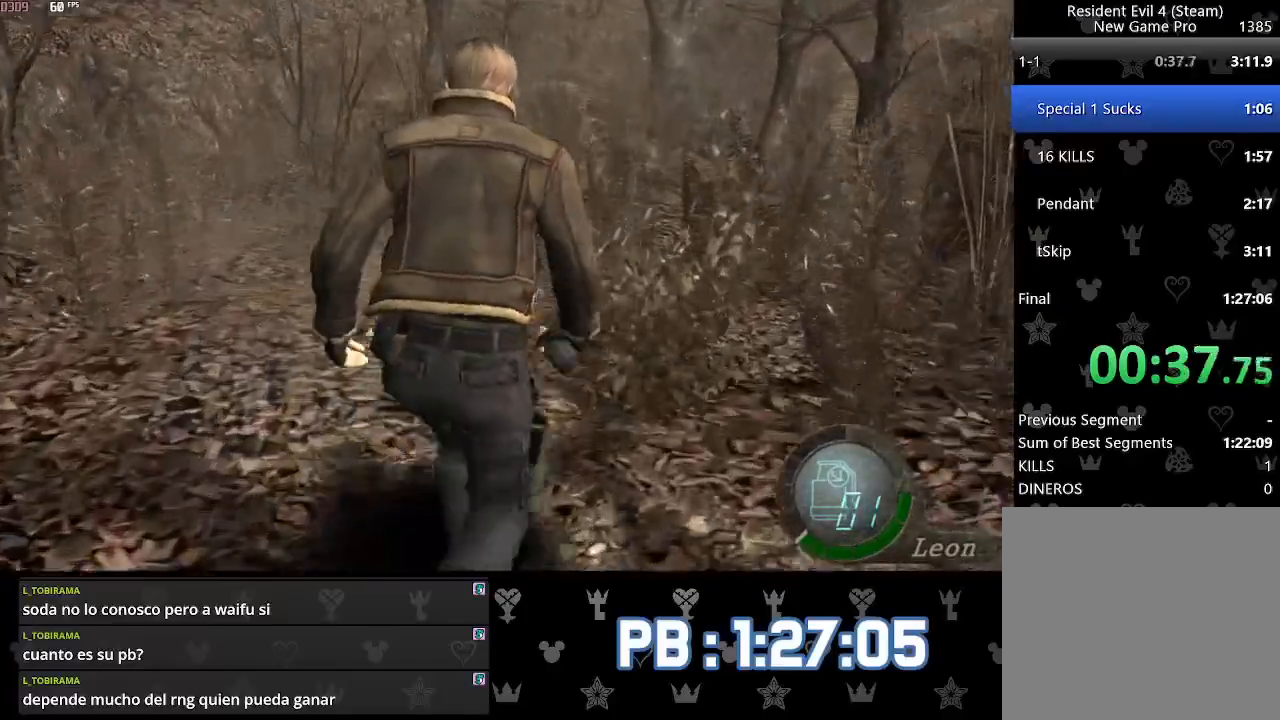
{"buttons": [], "left_stick": "up", "events": []}
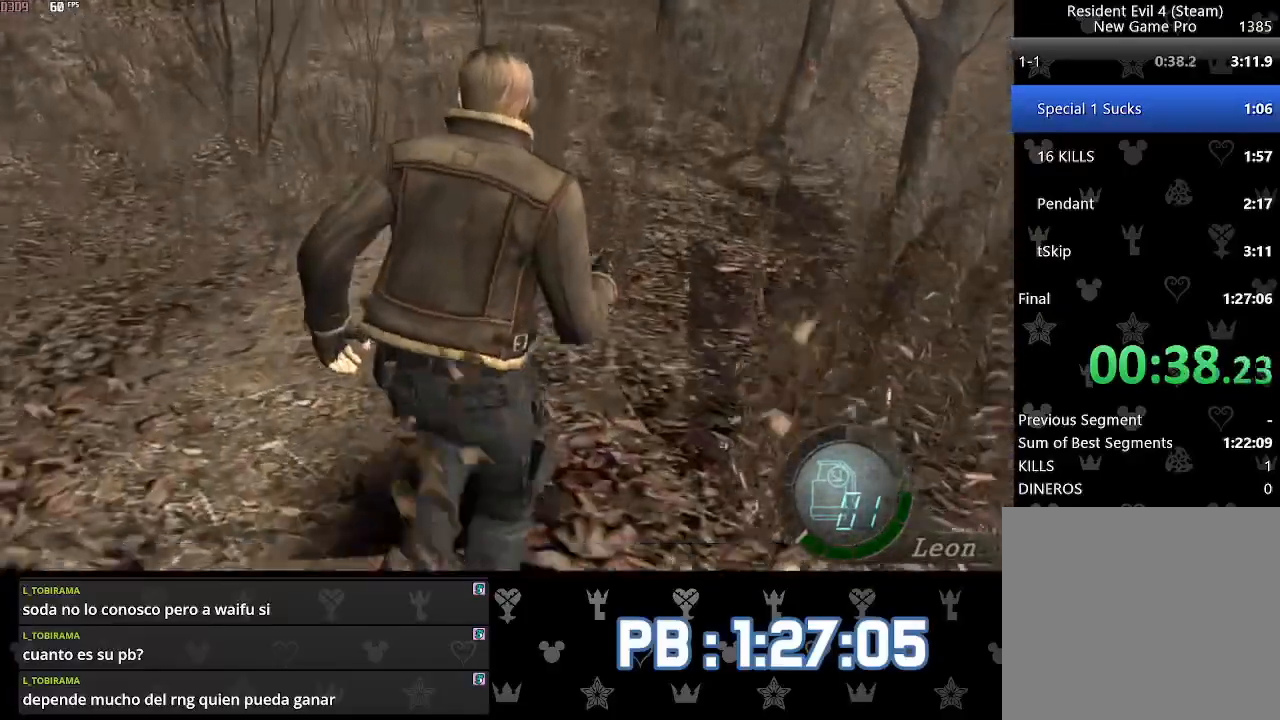
{"buttons": ["DPAD_RIGHT"], "left_stick": "up", "events": [[50, "DPAD_RIGHT", "down"], [167, "DPAD_RIGHT", "up"], [433, "DPAD_RIGHT", "down"]]}
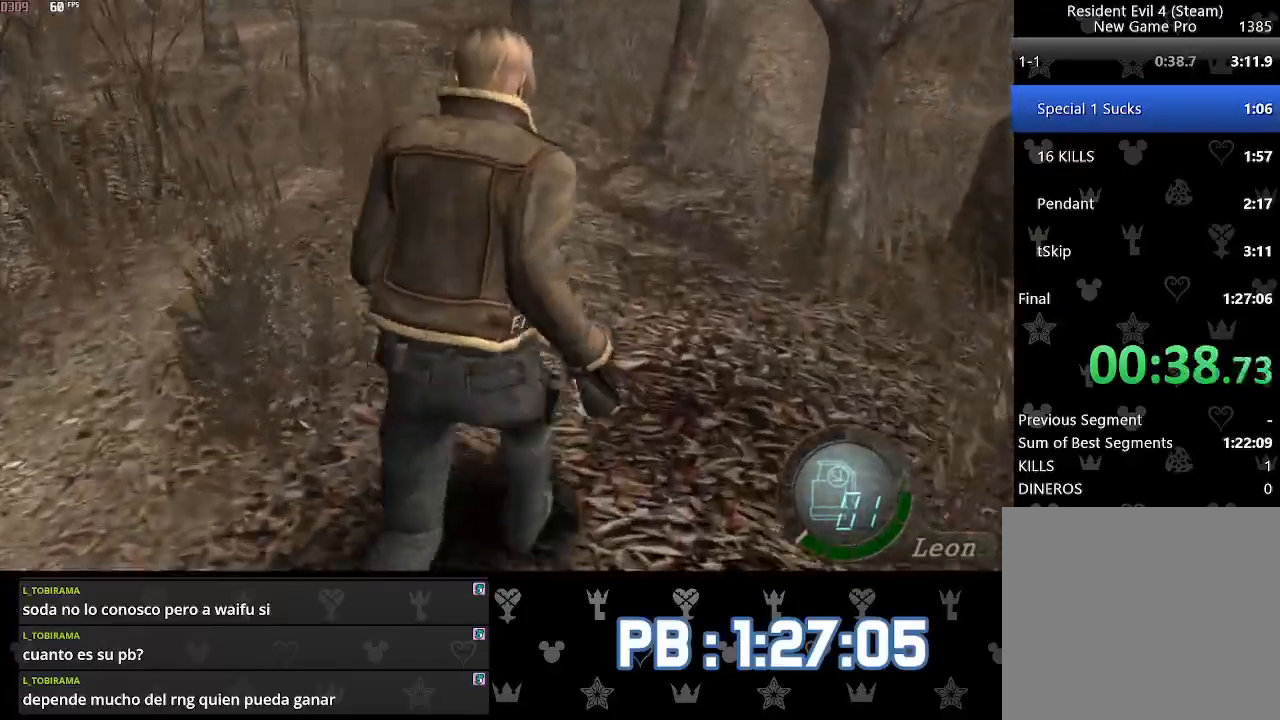
{"buttons": [], "left_stick": "up", "events": [[250, "DPAD_RIGHT", "up"]]}
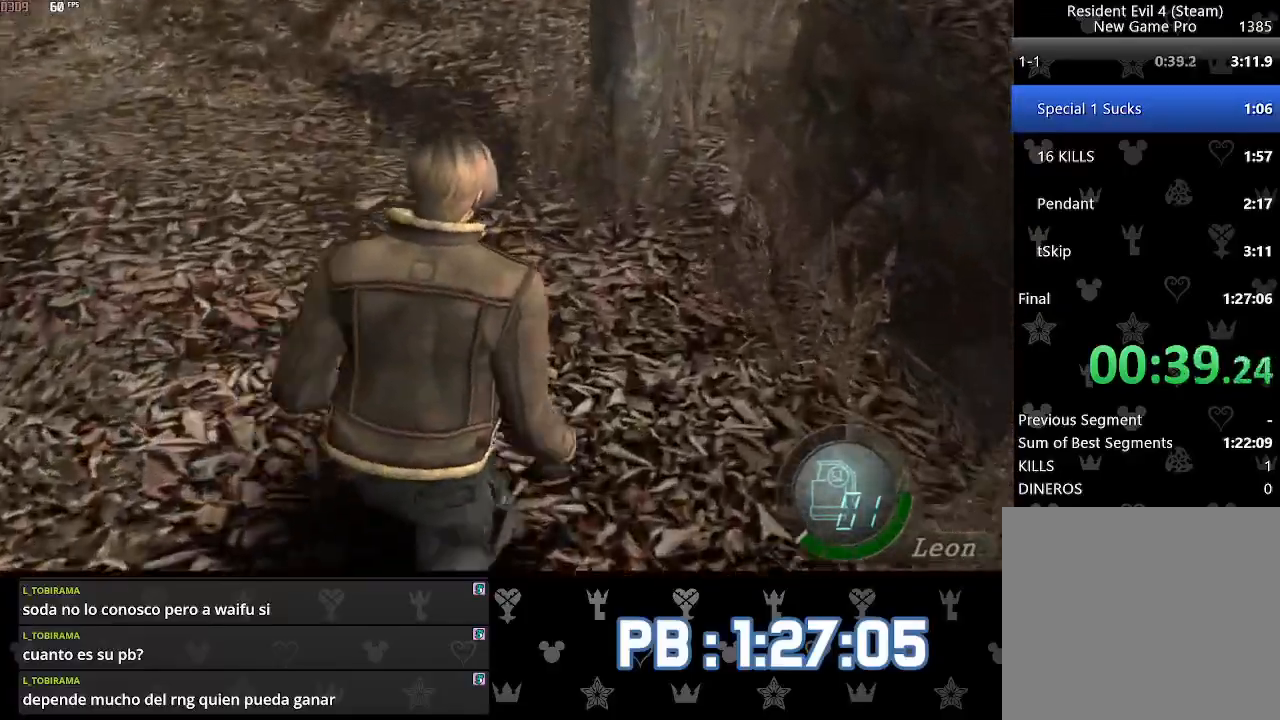
{"buttons": [], "left_stick": "up", "events": [[100, "DPAD_RIGHT", "down"], [183, "DPAD_RIGHT", "up"]]}
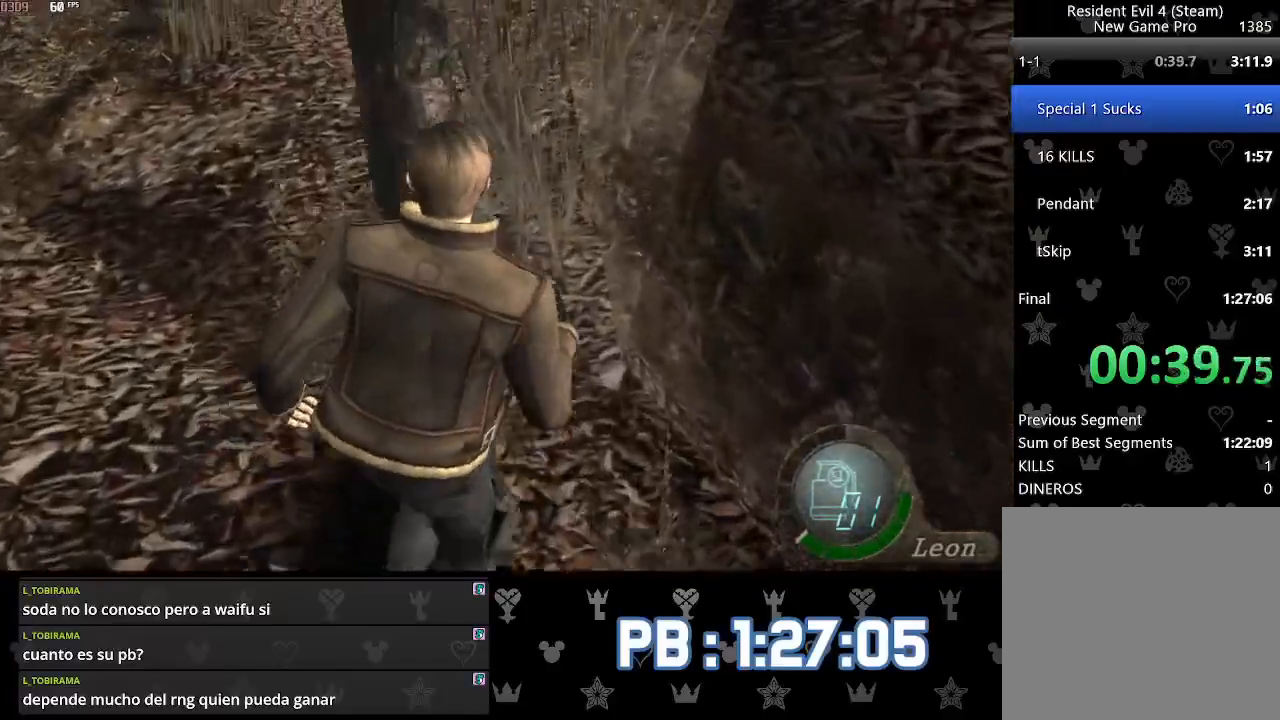
{"buttons": [], "left_stick": "up", "events": [[133, "DPAD_LEFT", "down"], [383, "DPAD_LEFT", "up"]]}
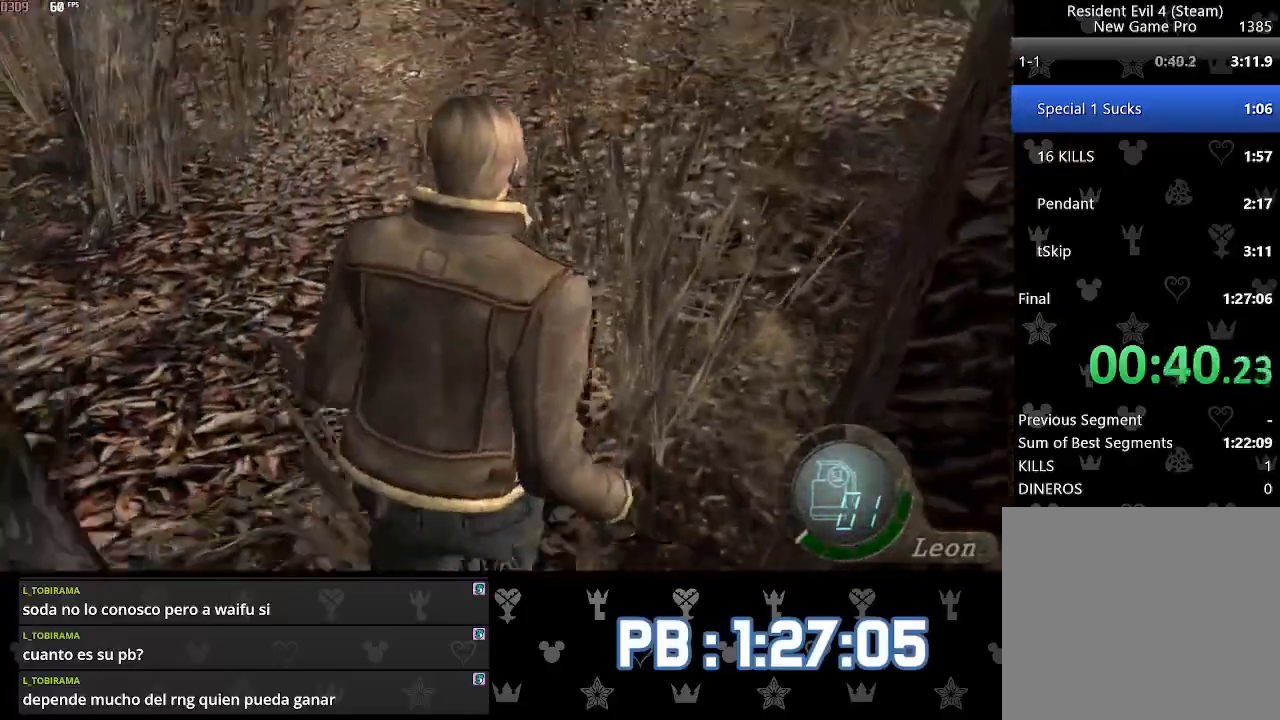
{"buttons": ["DPAD_LEFT"], "left_stick": "up", "events": [[500, "DPAD_LEFT", "down"]]}
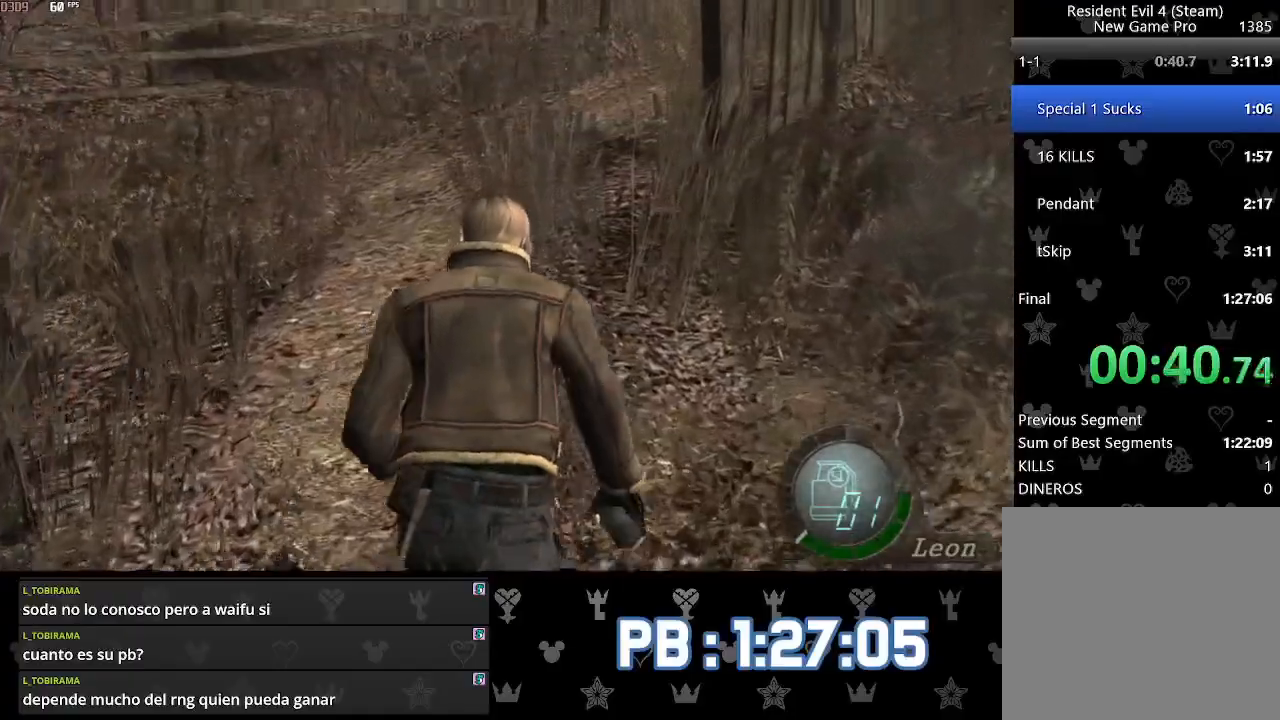
{"buttons": [], "left_stick": "up", "events": [[17, "DPAD_LEFT", "up"], [317, "DPAD_RIGHT", "down"], [350, "DPAD_RIGHT", "up"]]}
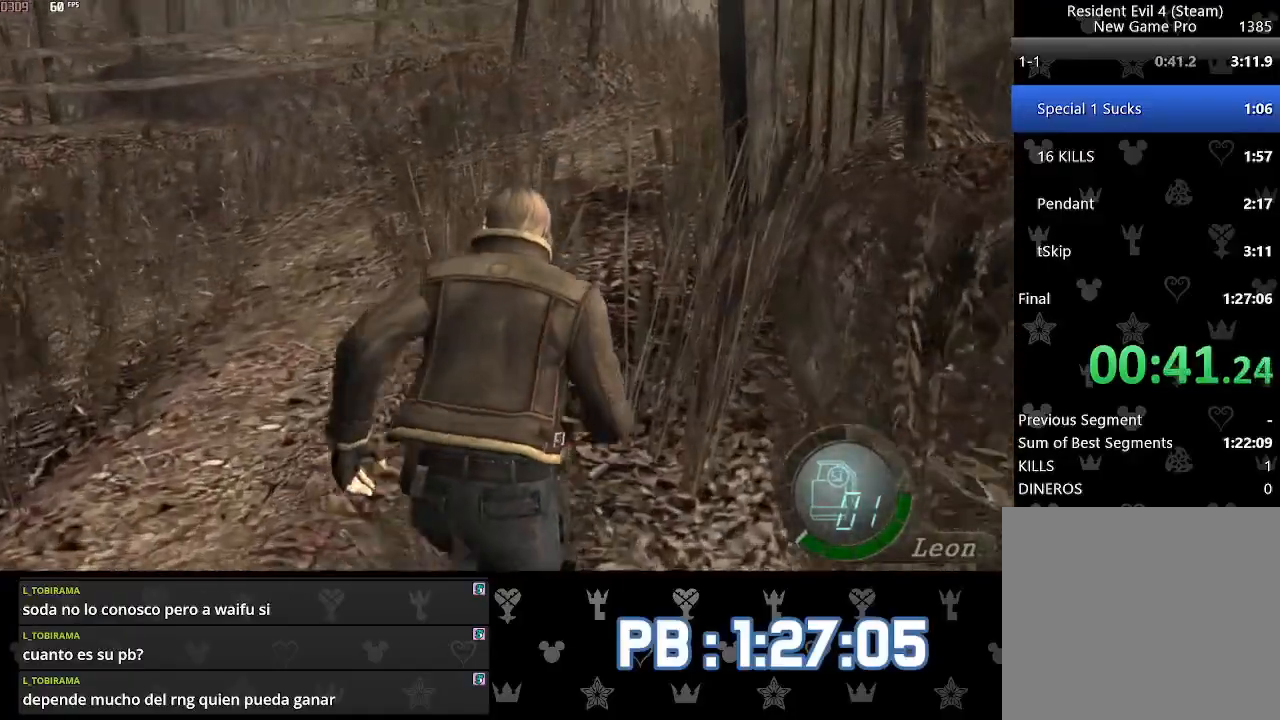
{"buttons": [], "left_stick": "up", "events": [[283, "DPAD_RIGHT", "down"], [350, "DPAD_RIGHT", "up"]]}
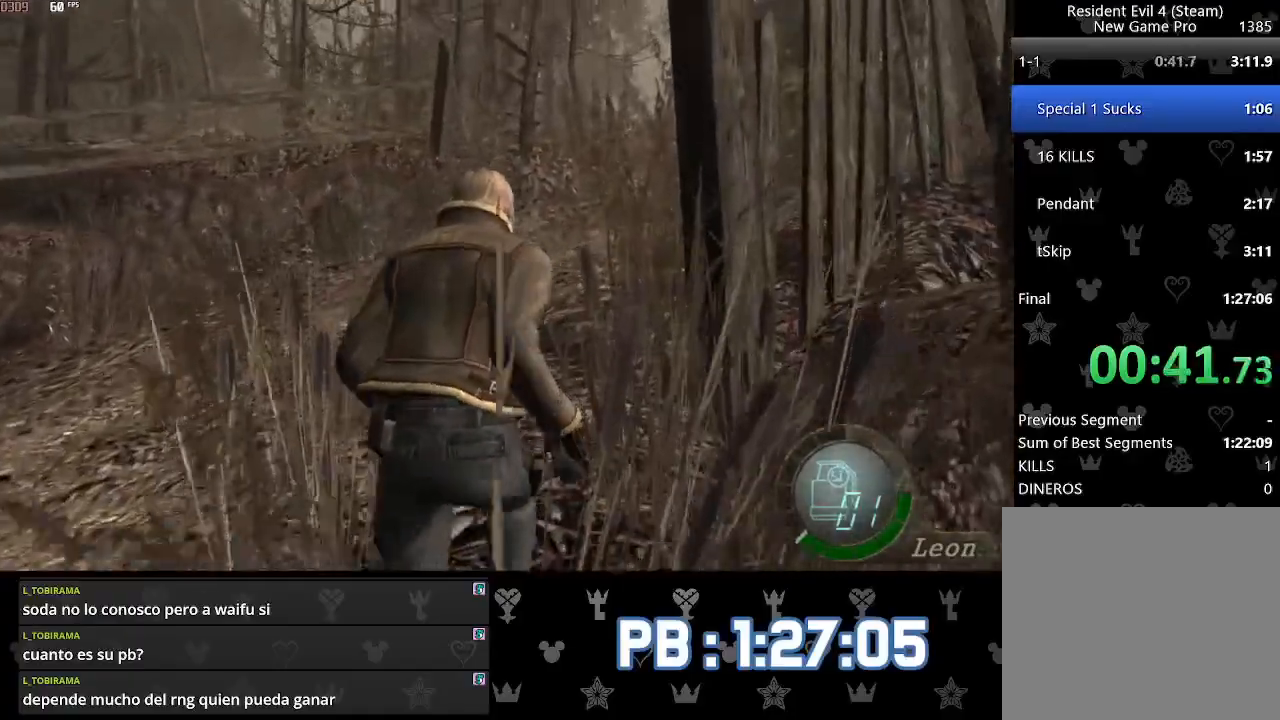
{"buttons": [], "left_stick": "up", "events": [[300, "DPAD_RIGHT", "down"], [350, "DPAD_RIGHT", "up"]]}
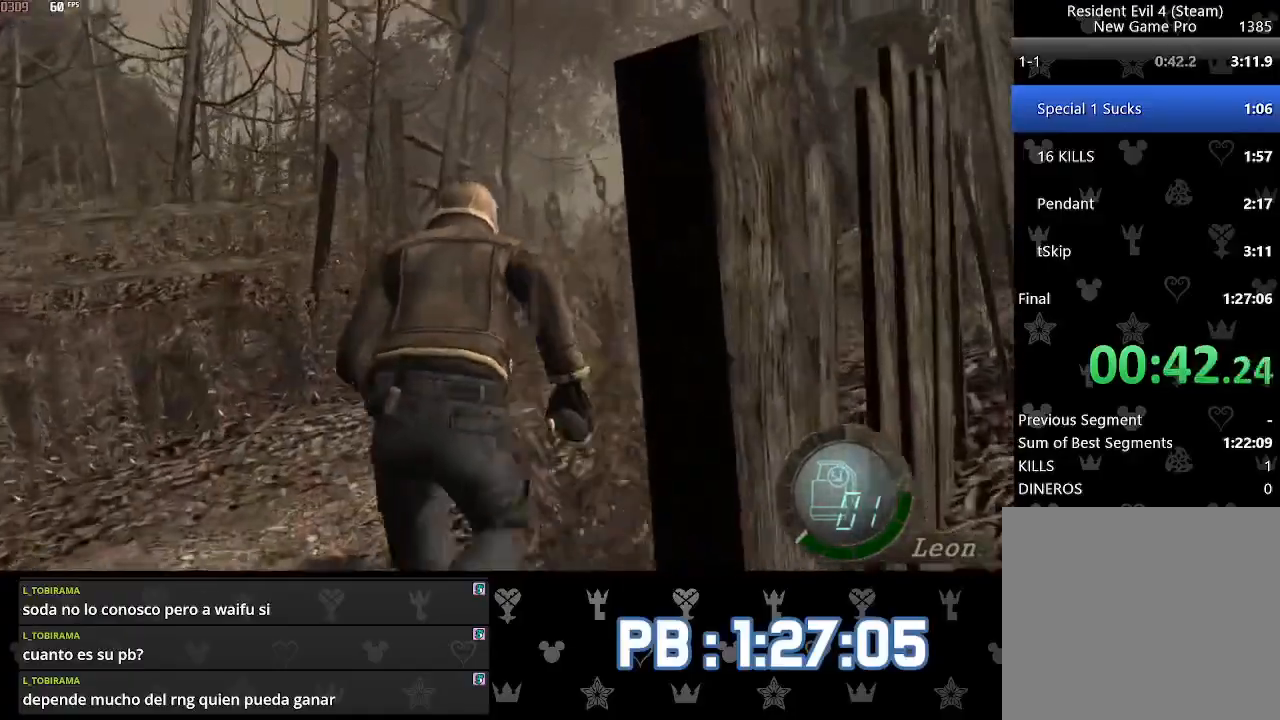
{"buttons": [], "left_stick": "up", "events": [[117, "DPAD_LEFT", "down"], [133, "DPAD_LEFT", "up"], [483, "DPAD_LEFT", "down"], [500, "DPAD_LEFT", "up"]]}
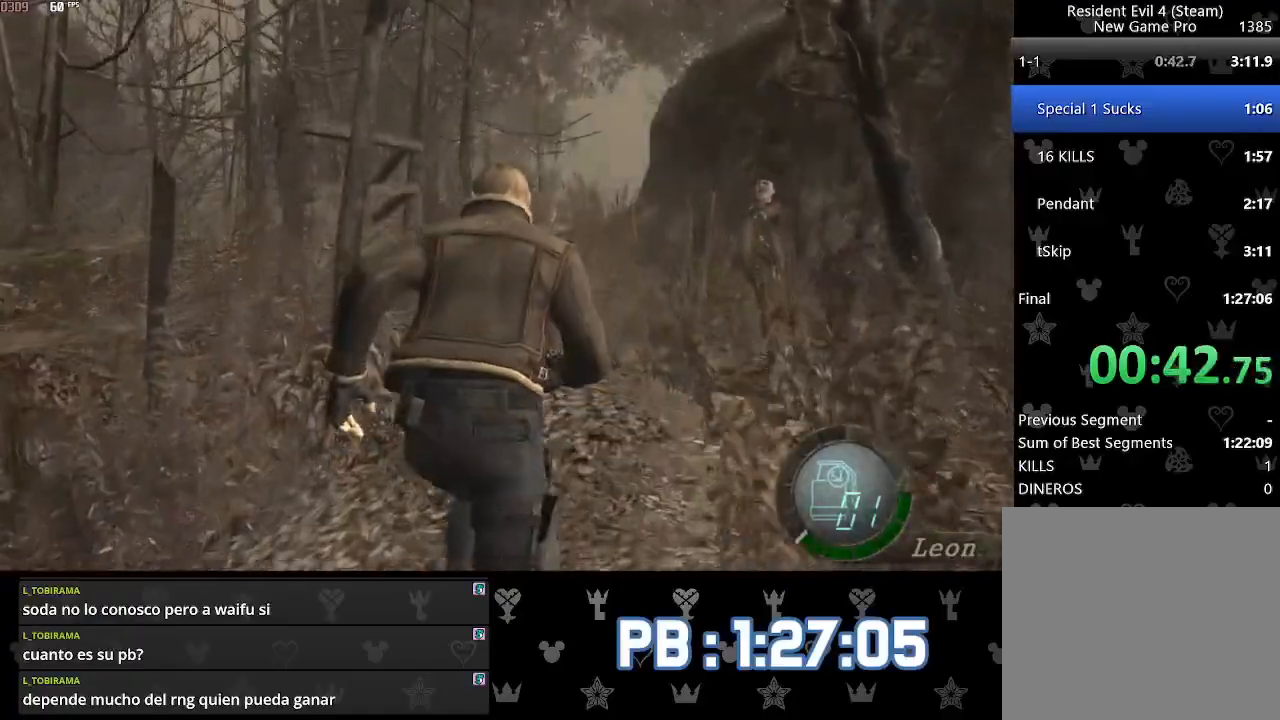
{"buttons": [], "left_stick": "up", "events": []}
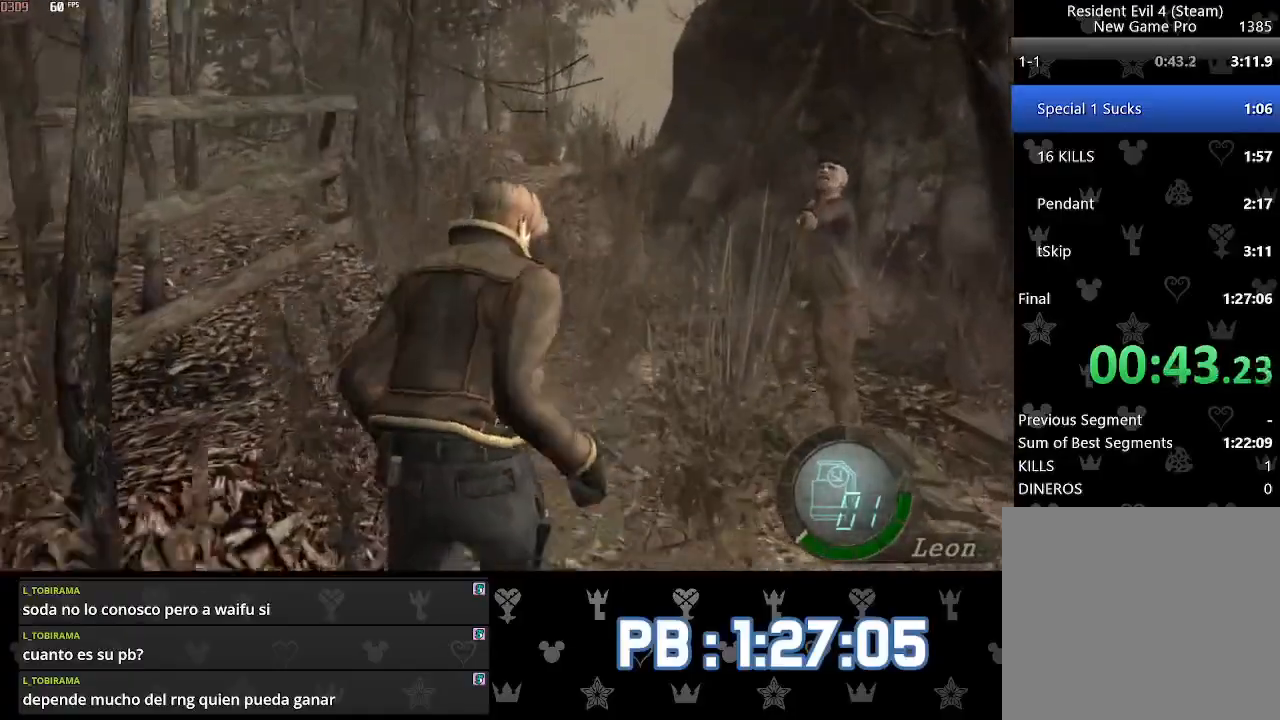
{"buttons": [], "left_stick": "up", "events": [[283, "DPAD_LEFT", "down"], [300, "DPAD_LEFT", "up"]]}
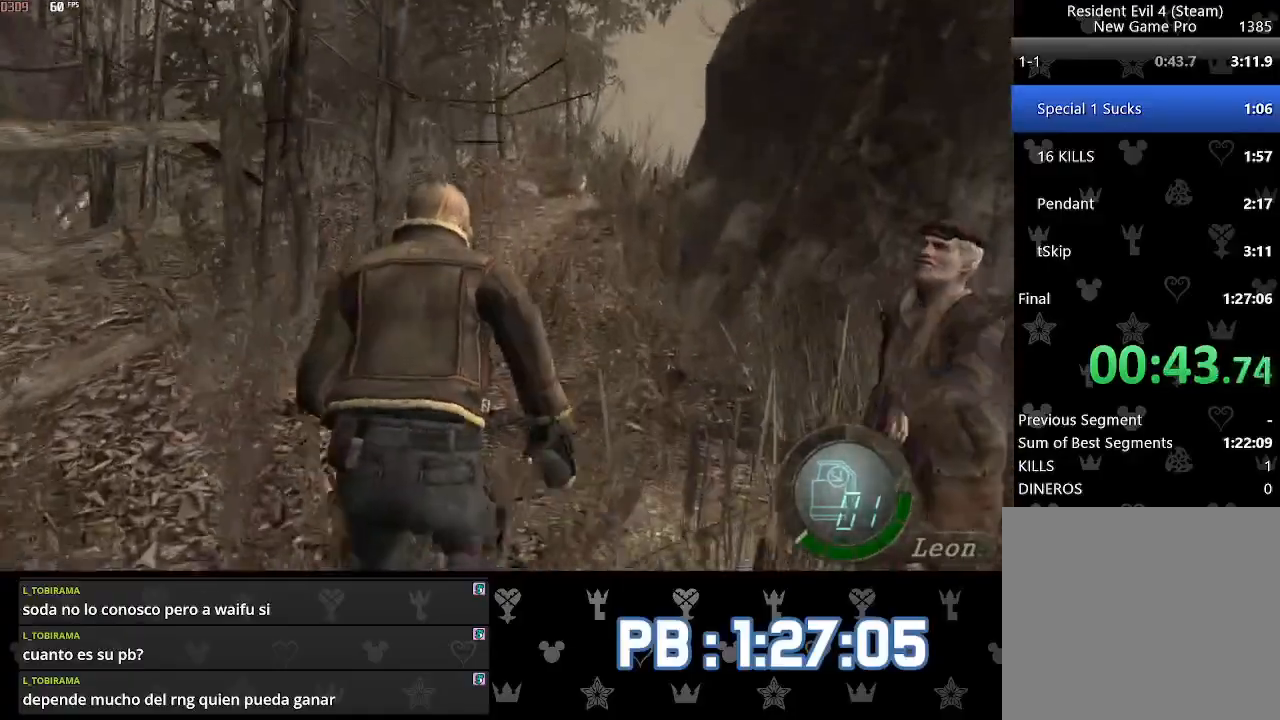
{"buttons": [], "left_stick": "up", "events": [[33, "DPAD_LEFT", "down"], [67, "DPAD_LEFT", "up"]]}
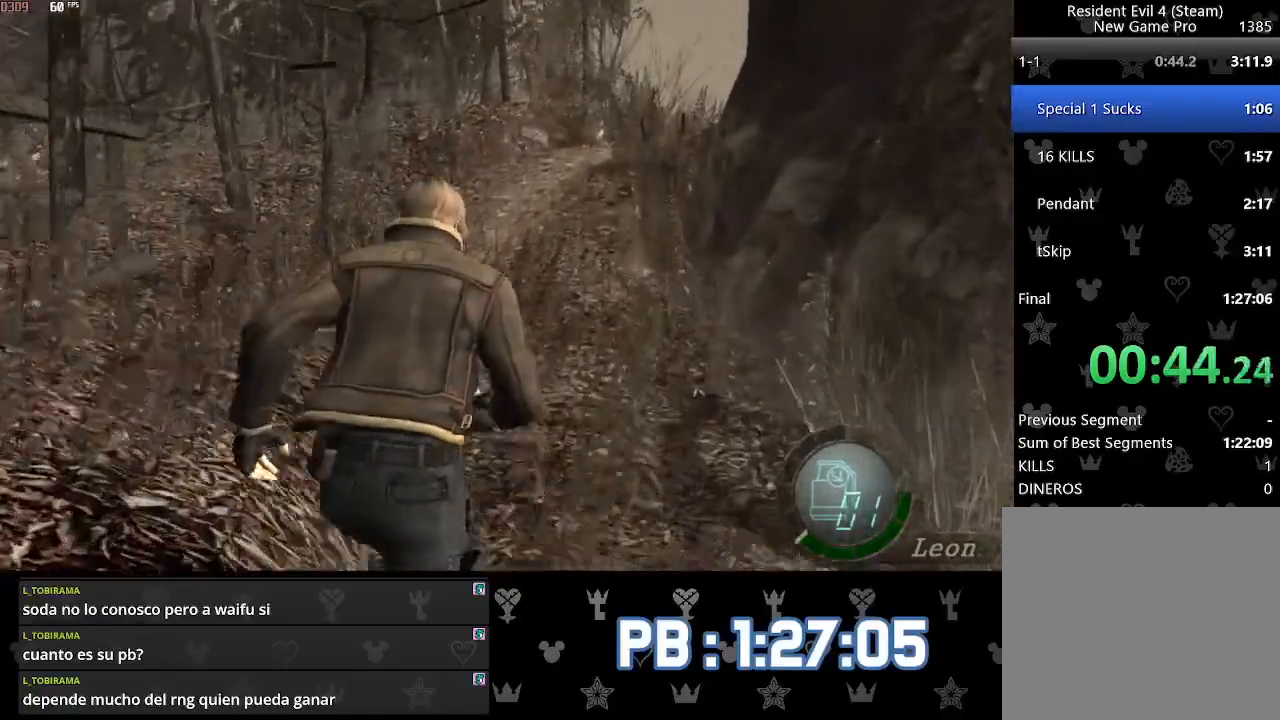
{"buttons": [], "left_stick": "up", "events": []}
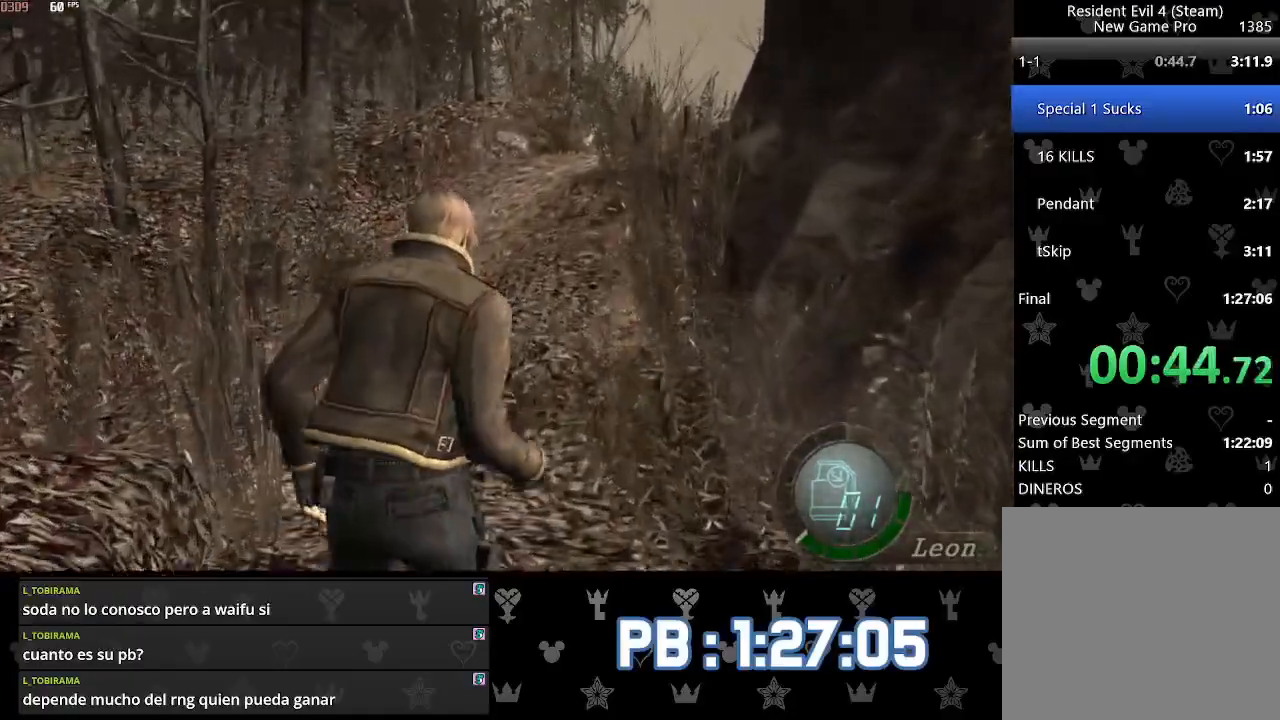
{"buttons": [], "left_stick": "up", "events": []}
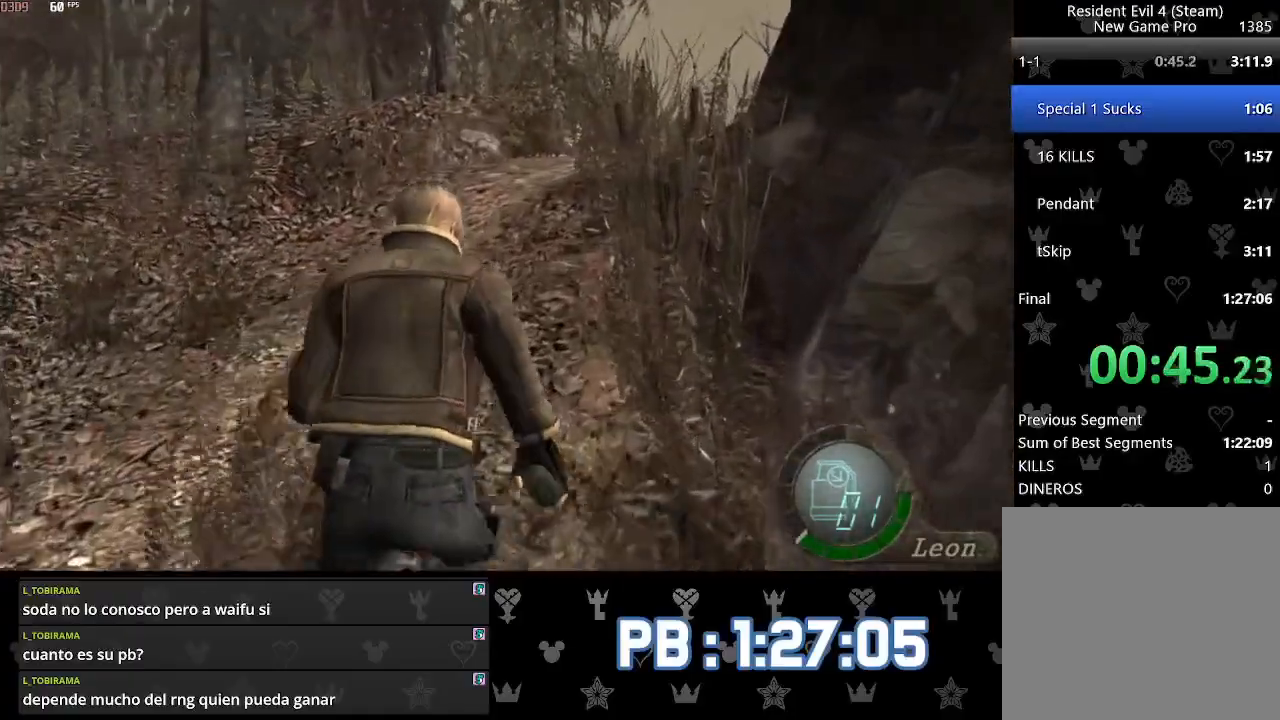
{"buttons": [], "left_stick": "up", "events": []}
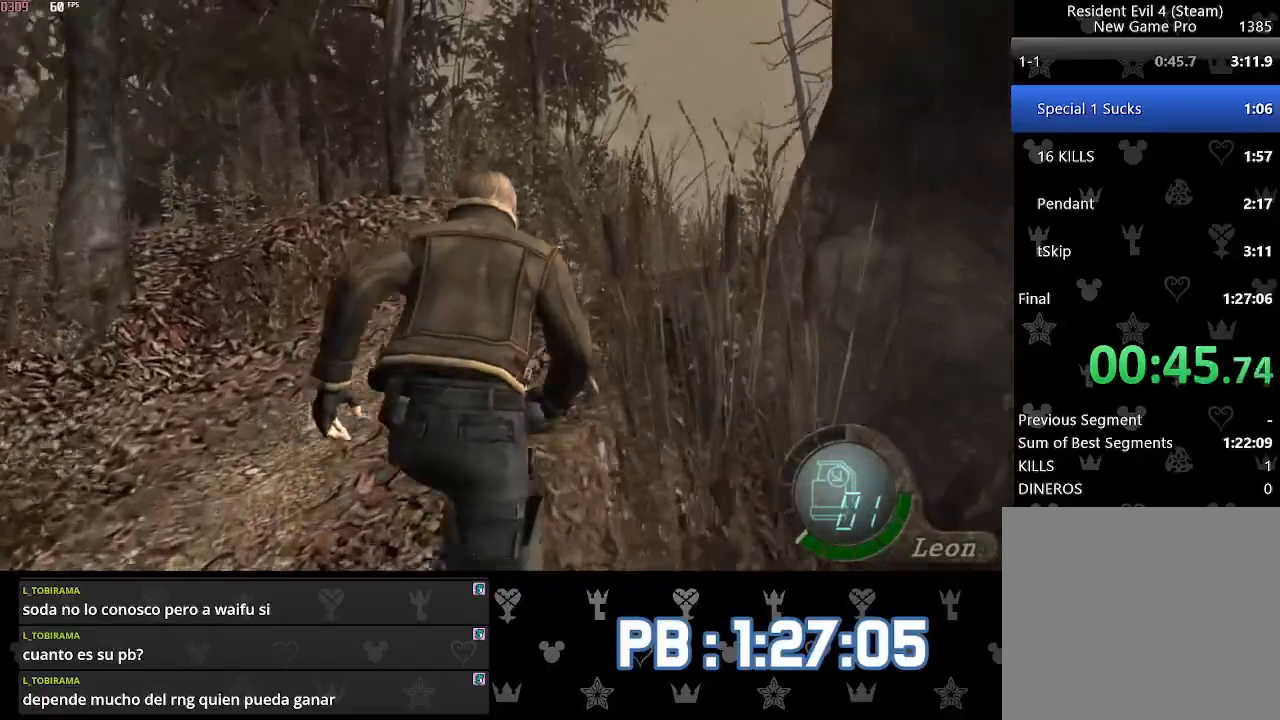
{"buttons": [], "left_stick": "up", "events": [[150, "DPAD_RIGHT", "down"], [200, "DPAD_RIGHT", "up"], [417, "DPAD_RIGHT", "down"], [450, "DPAD_RIGHT", "up"]]}
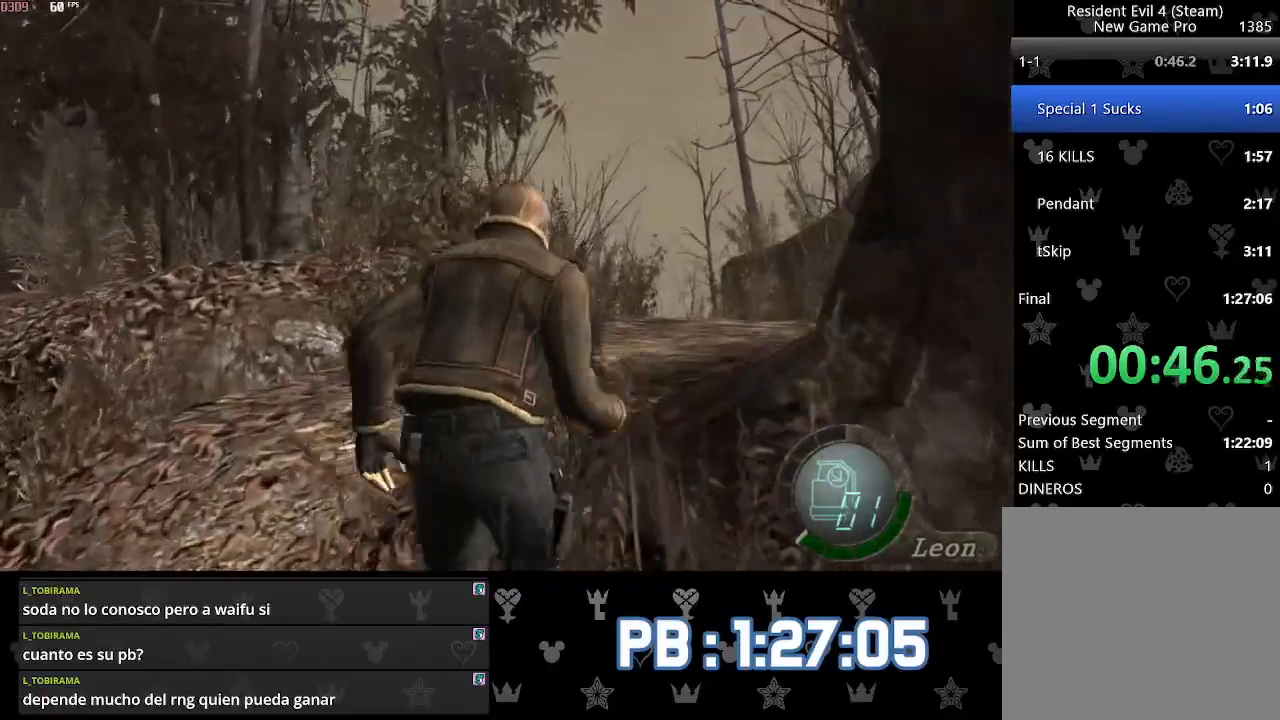
{"buttons": [], "left_stick": "up", "events": [[450, "DPAD_RIGHT", "down"], [500, "DPAD_RIGHT", "up"]]}
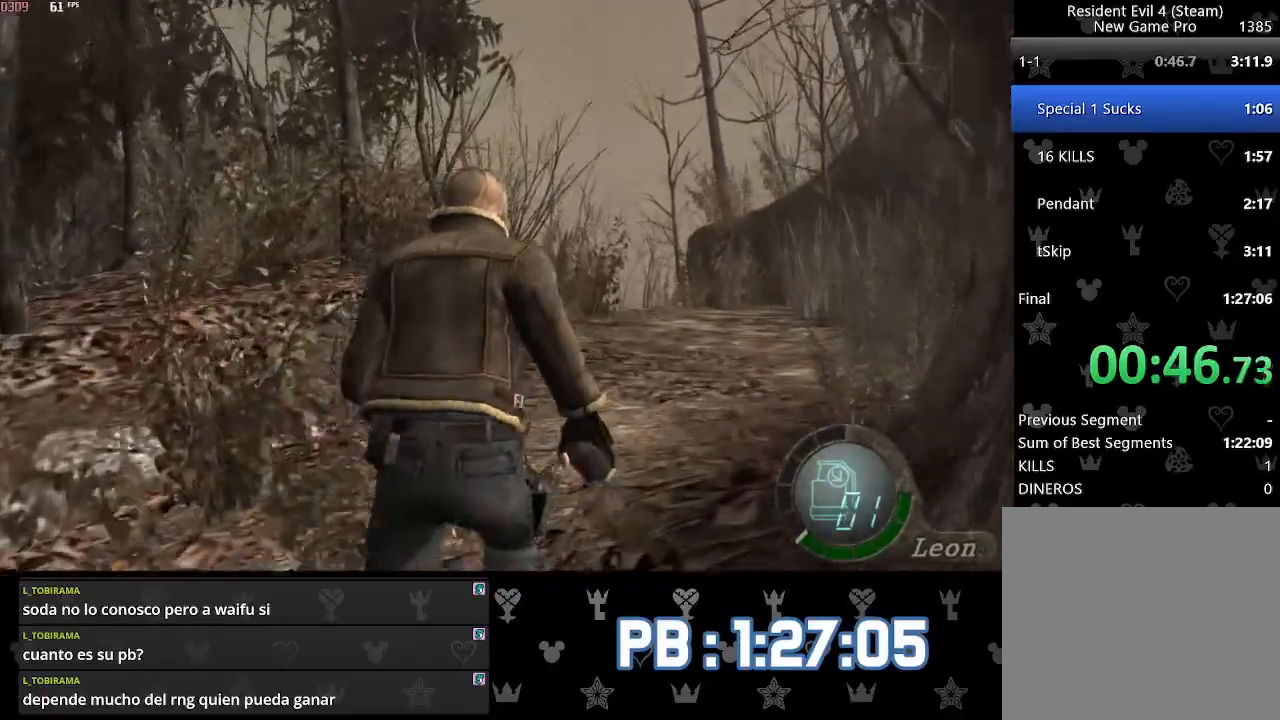
{"buttons": [], "left_stick": "up", "events": []}
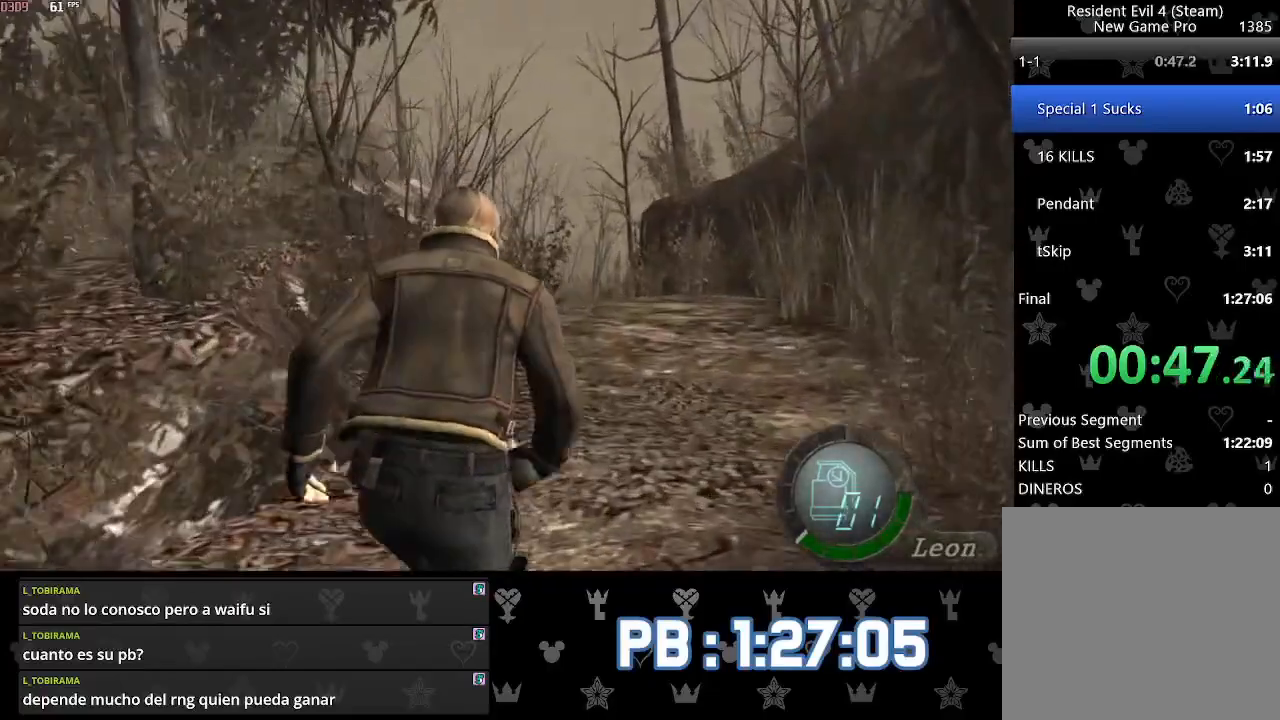
{"buttons": [], "left_stick": "up", "events": []}
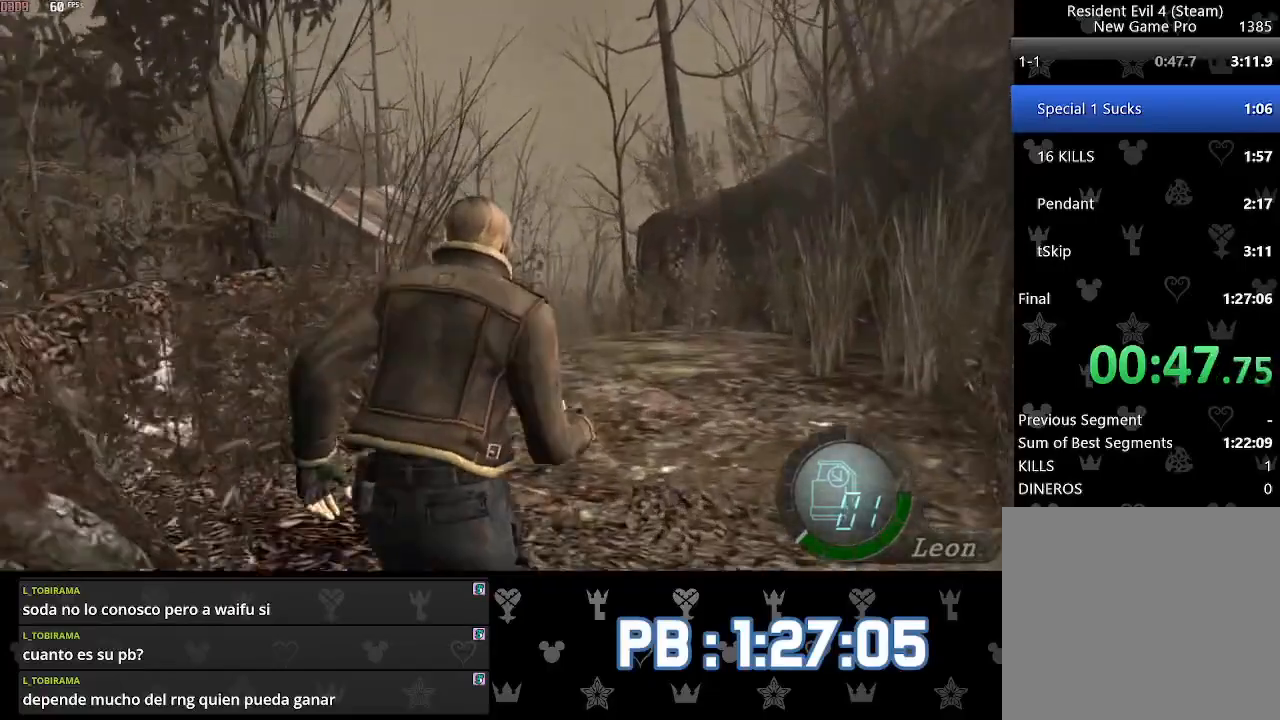
{"buttons": [], "left_stick": "up", "events": [[83, "DPAD_LEFT", "down"], [133, "DPAD_LEFT", "up"], [400, "DPAD_LEFT", "down"], [433, "DPAD_LEFT", "up"]]}
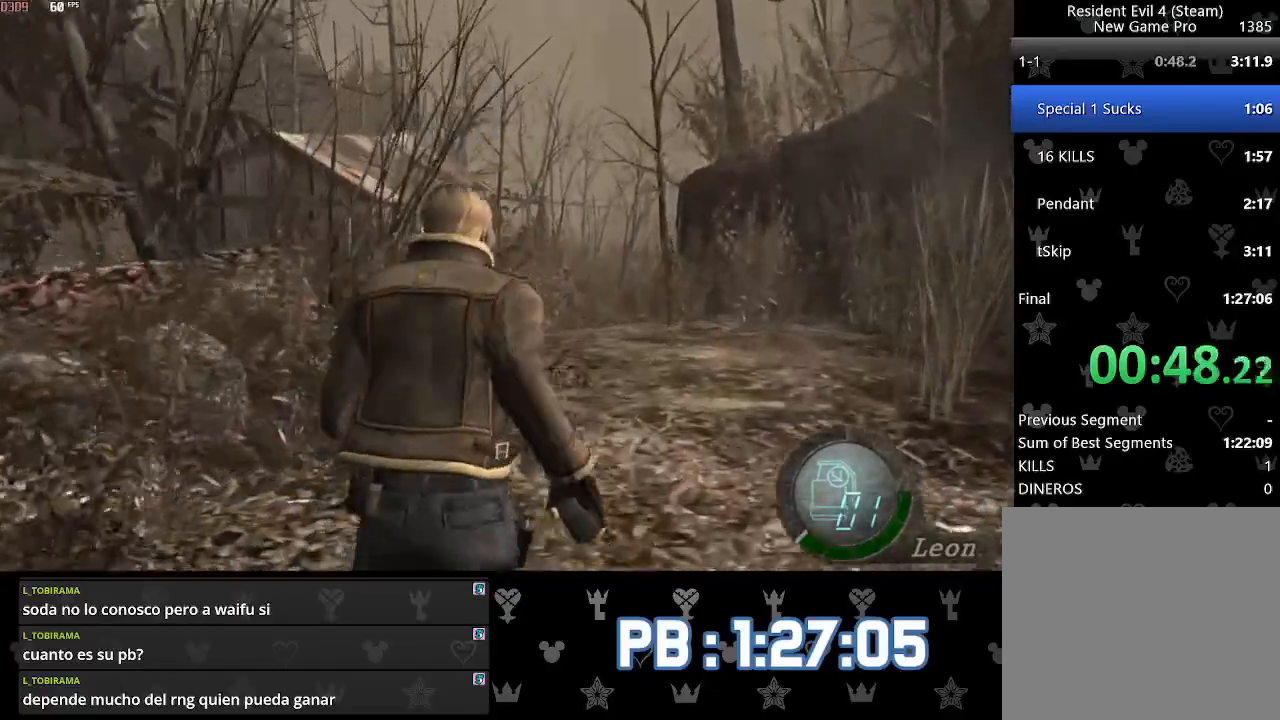
{"buttons": ["CIRCLE"], "left_stick": "up", "events": [[450, "CIRCLE", "down"]]}
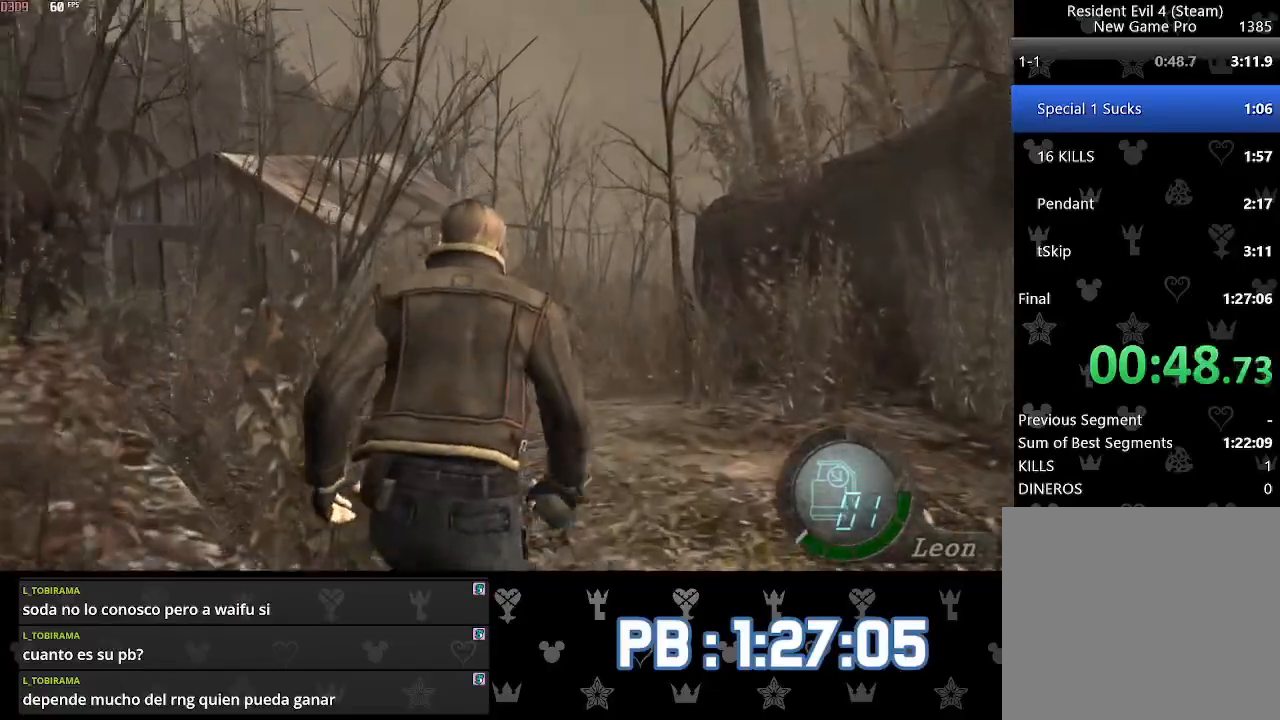
{"buttons": [], "left_stick": "up", "events": [[50, "CIRCLE", "up"], [150, "DPAD_LEFT", "down"], [167, "DPAD_LEFT", "up"]]}
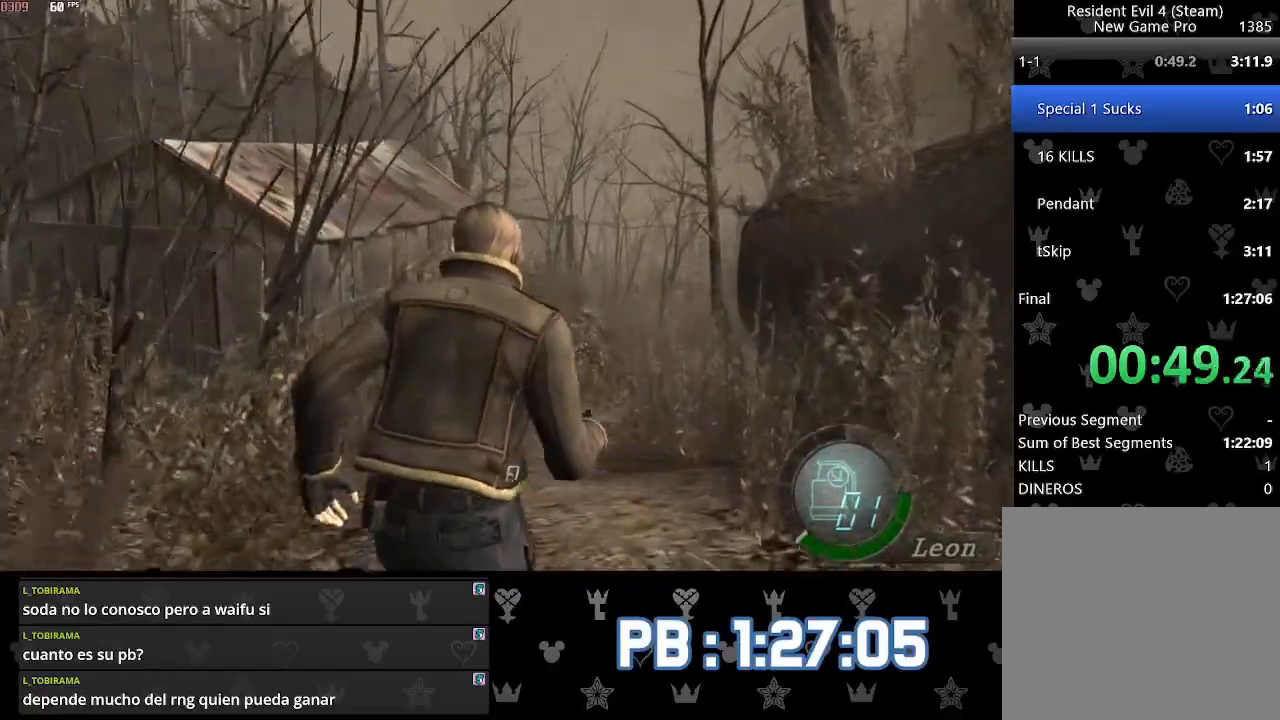
{"buttons": [], "left_stick": "up", "events": []}